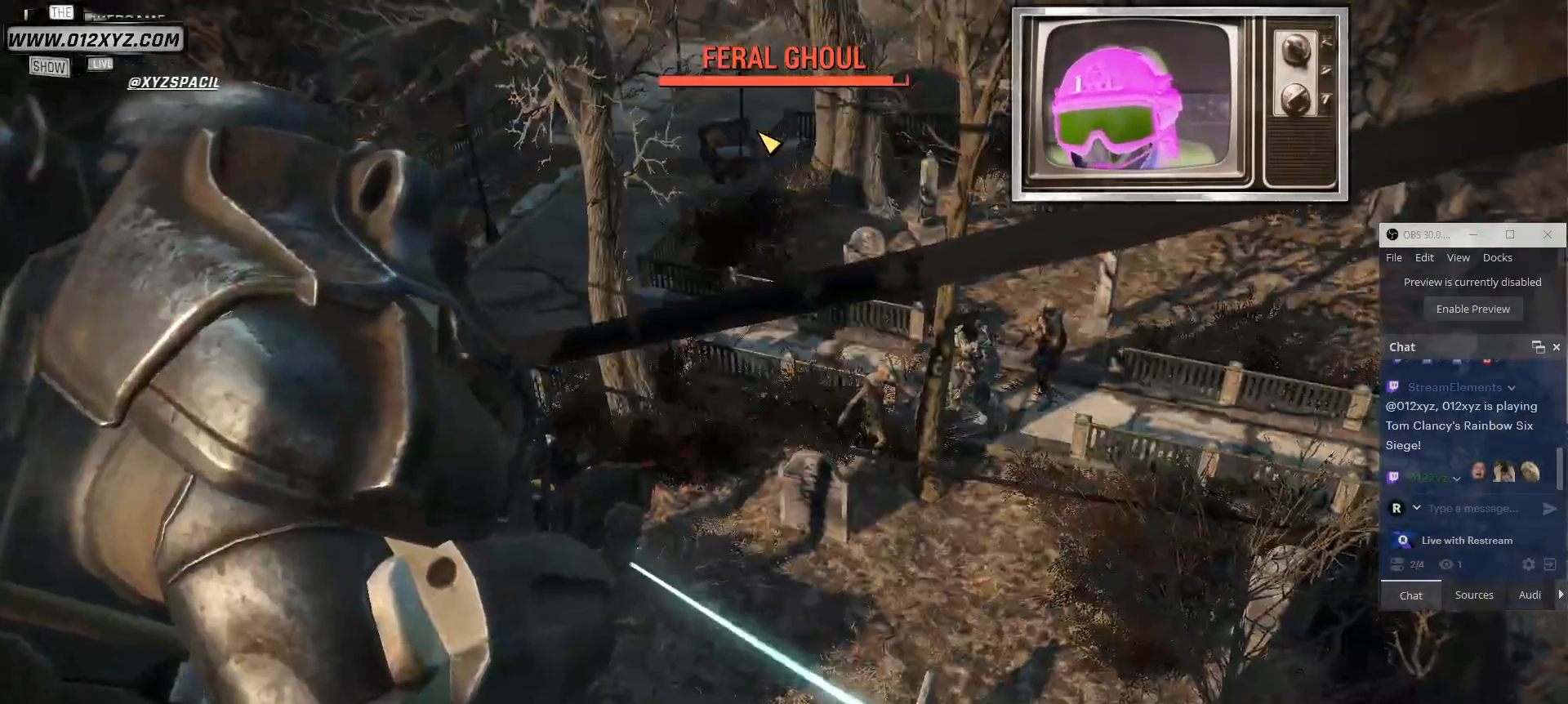
Gameplay with keyboard and mouse; each line is a JSON object with the keys and mouse buttons held at the frame after it. "events" lists presses ("down") and releases ("up") of "1", "2", "3", "4", "5", "a", "alt", "b", "c", "ctrl", "d", "e", "f", "g", "q", "r", "s", "shift", "space", "t", "tab", "v", "w", "x", "z", "mouse_left", "mouse_wheel", "mouse_right", "mouse_mb4" and "mouse_mb5" between this image and that frame as [ms after this image, input, new state], when the widget could be followed in between. "mouse_left", "mouse_wheel", "mouse_right", "mouse_mb4", "mouse_mb5" = the "left", "wheel", "right", "mb4", "mb5" buttons of the "mouse" list. No other keys are recorded. "wheel" means that the mouse wheel is clicked or scrolled. Not read: mouse_move.
{"keys": [], "mouse": [], "events": []}
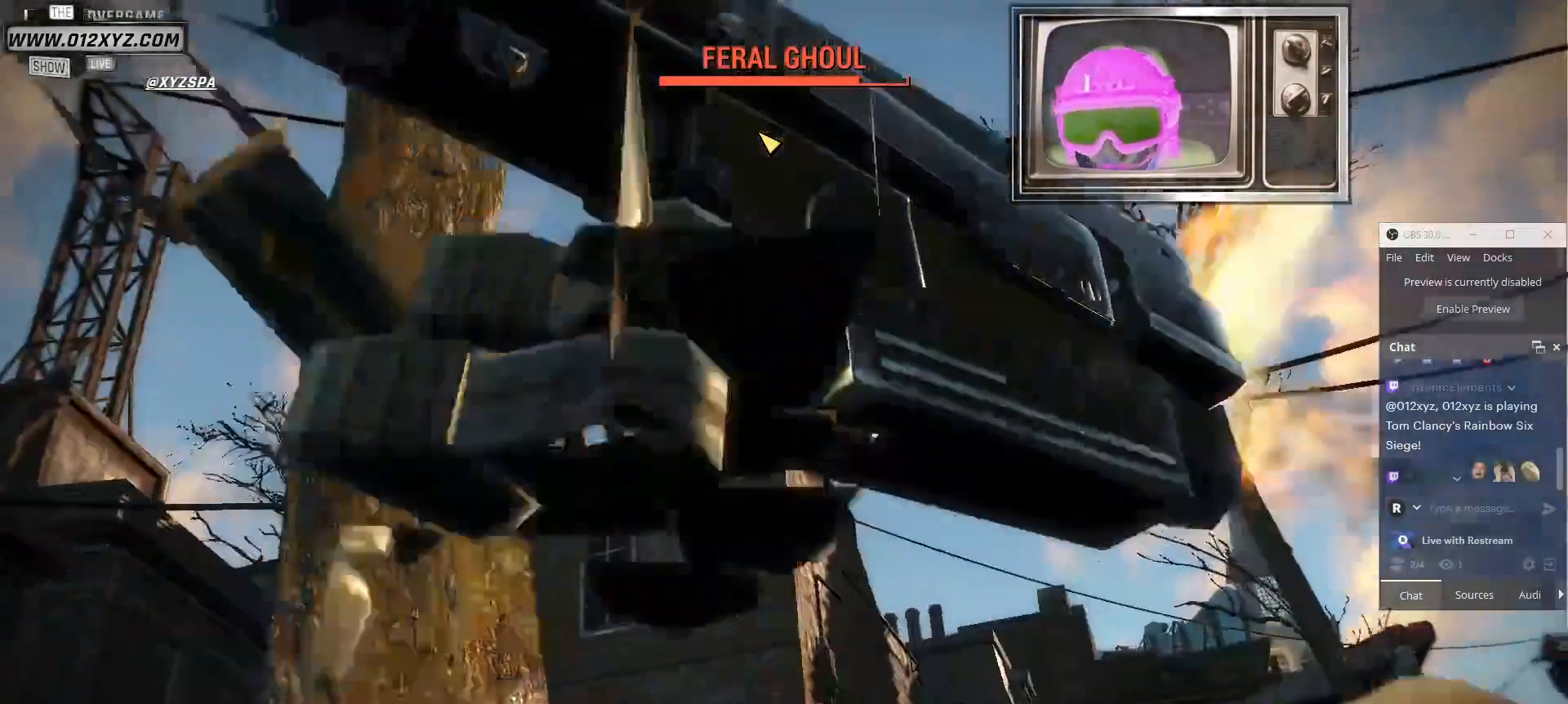
{"keys": [], "mouse": [], "events": []}
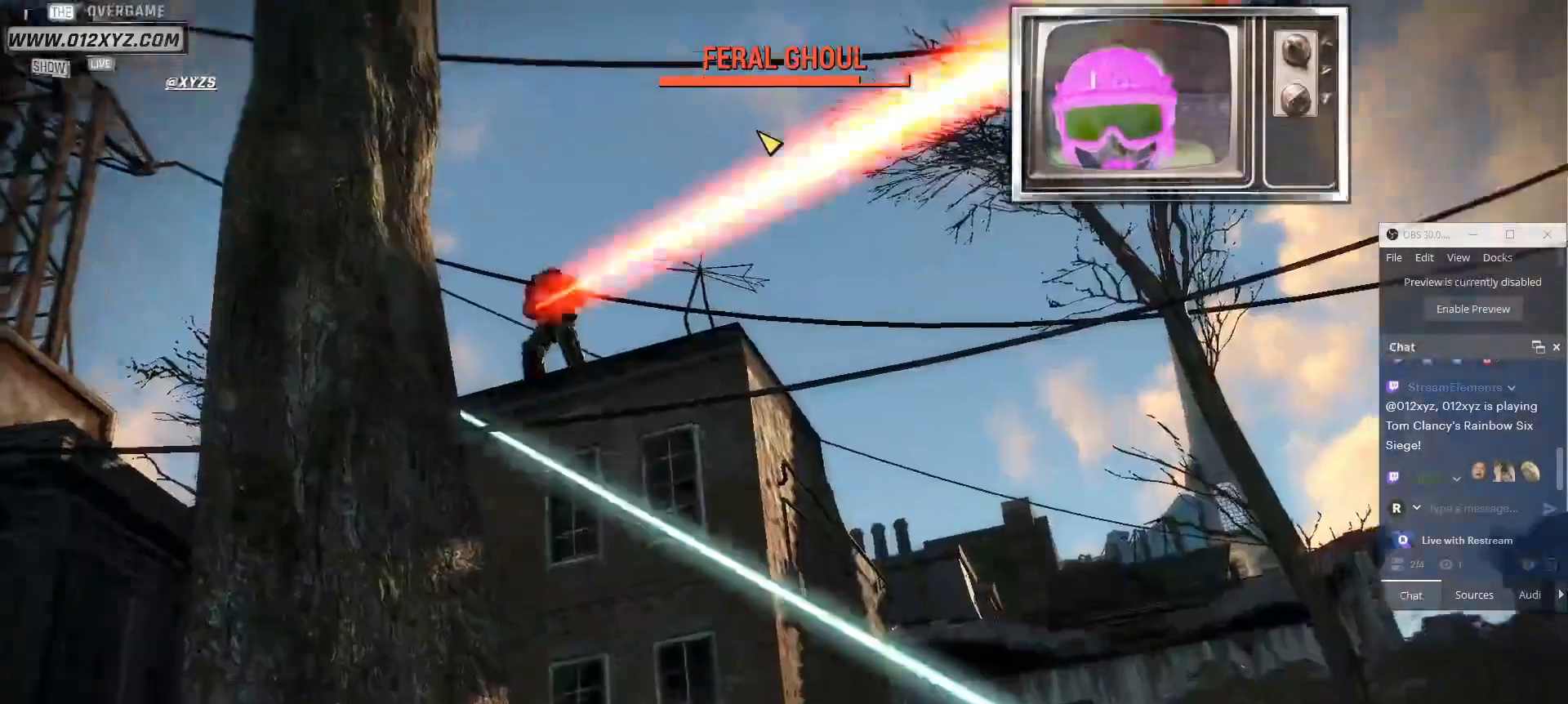
{"keys": [], "mouse": [], "events": []}
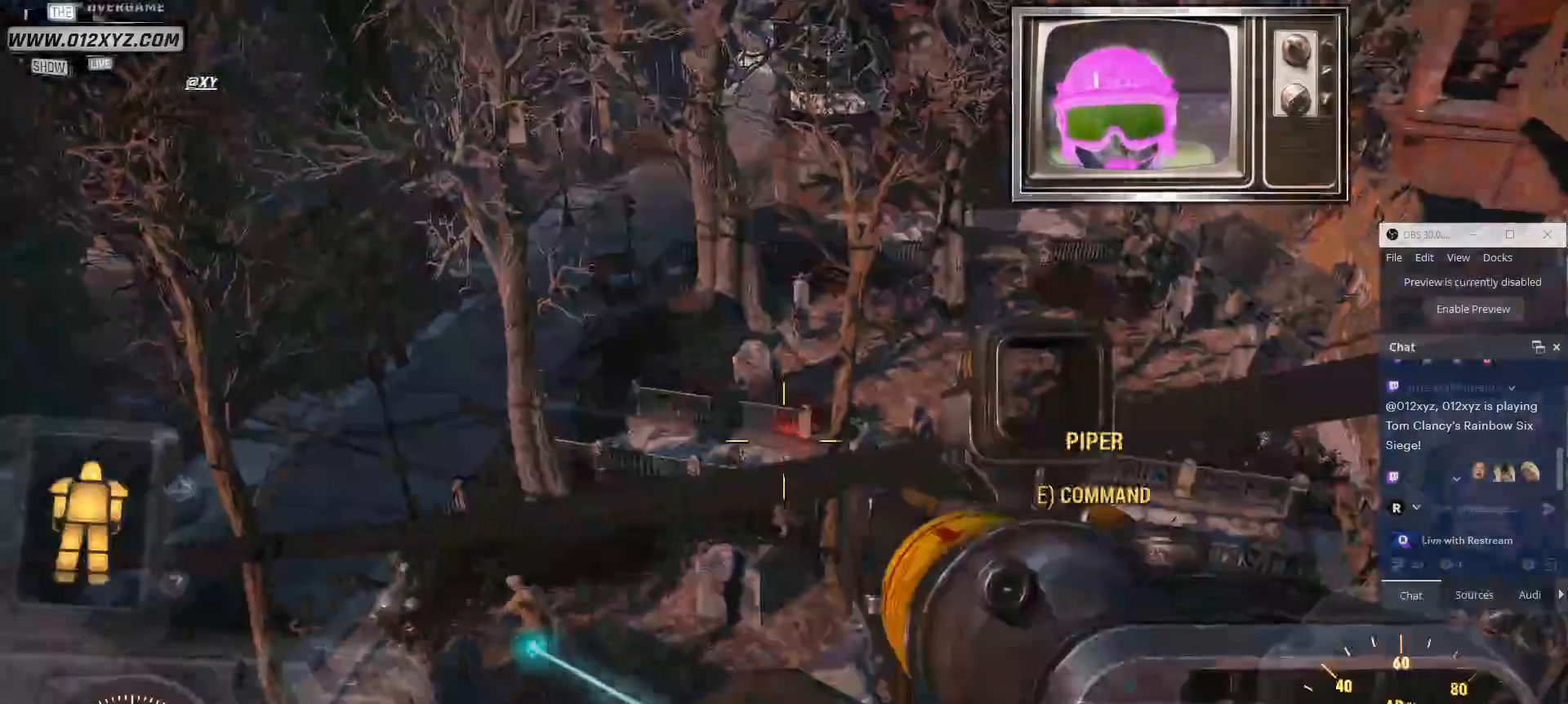
{"keys": ["a"], "mouse": [], "events": [[434, "a", "down"]]}
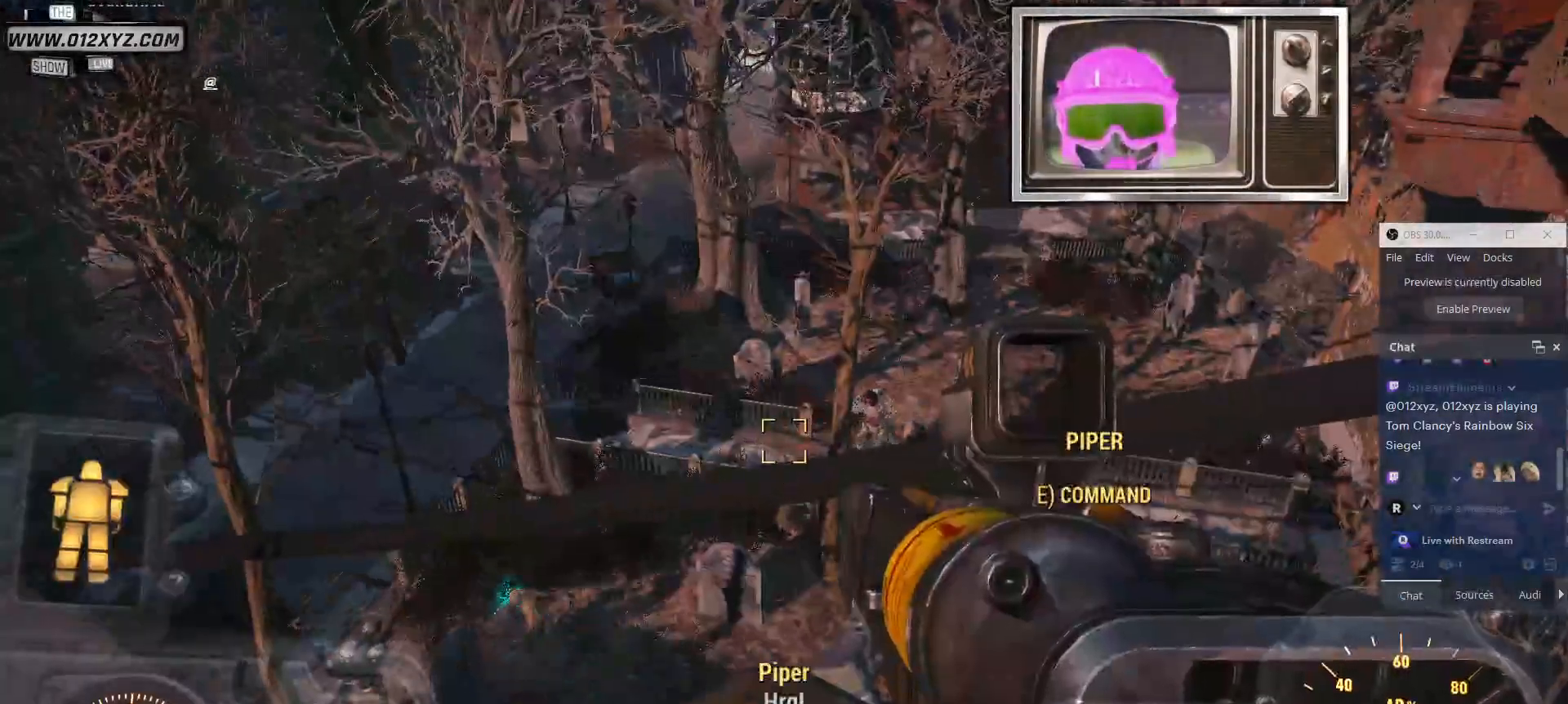
{"keys": [], "mouse": ["right"], "events": [[134, "s", "down"], [167, "a", "up"], [300, "s", "up"], [334, "mouse_right", "down"]]}
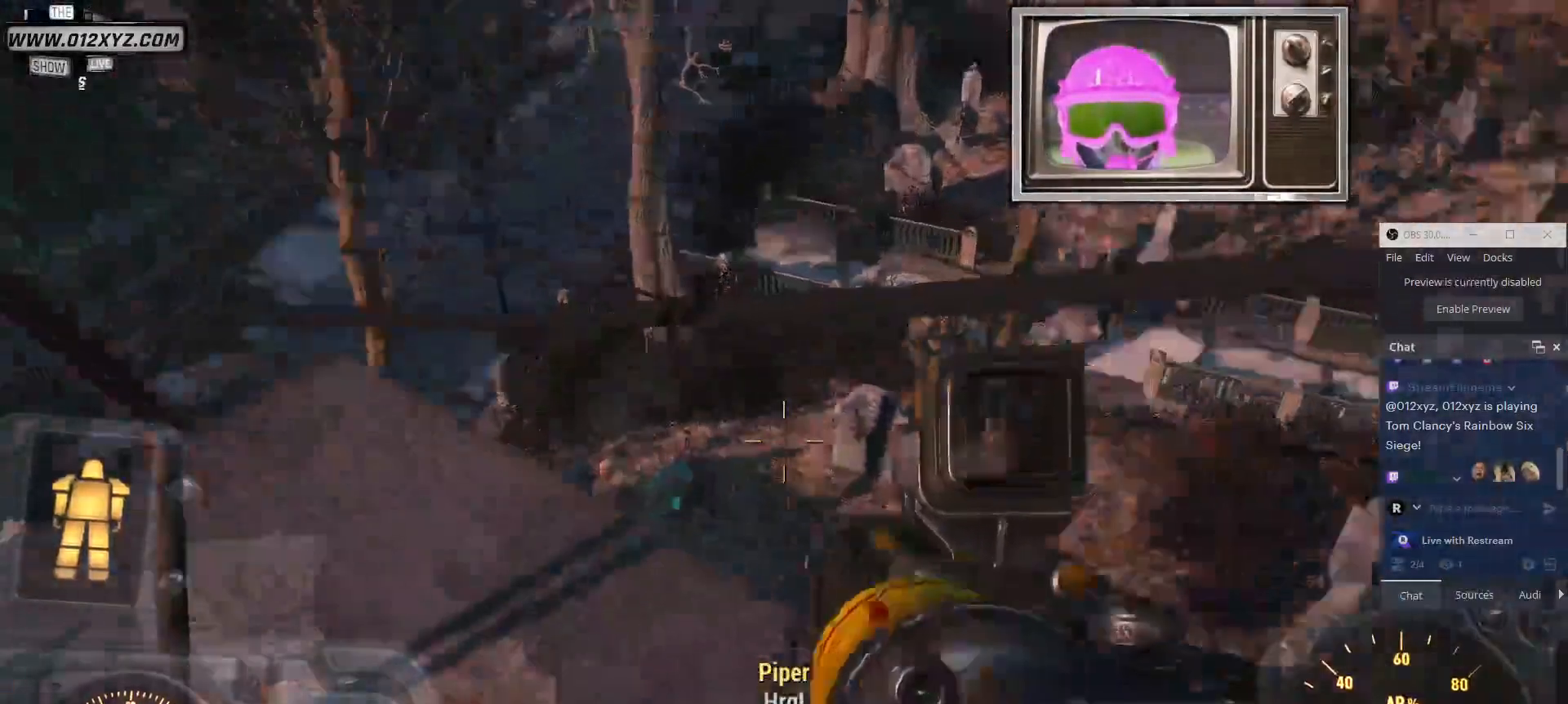
{"keys": ["d"], "mouse": ["right"], "events": [[167, "w", "down"], [400, "d", "down"], [467, "w", "up"]]}
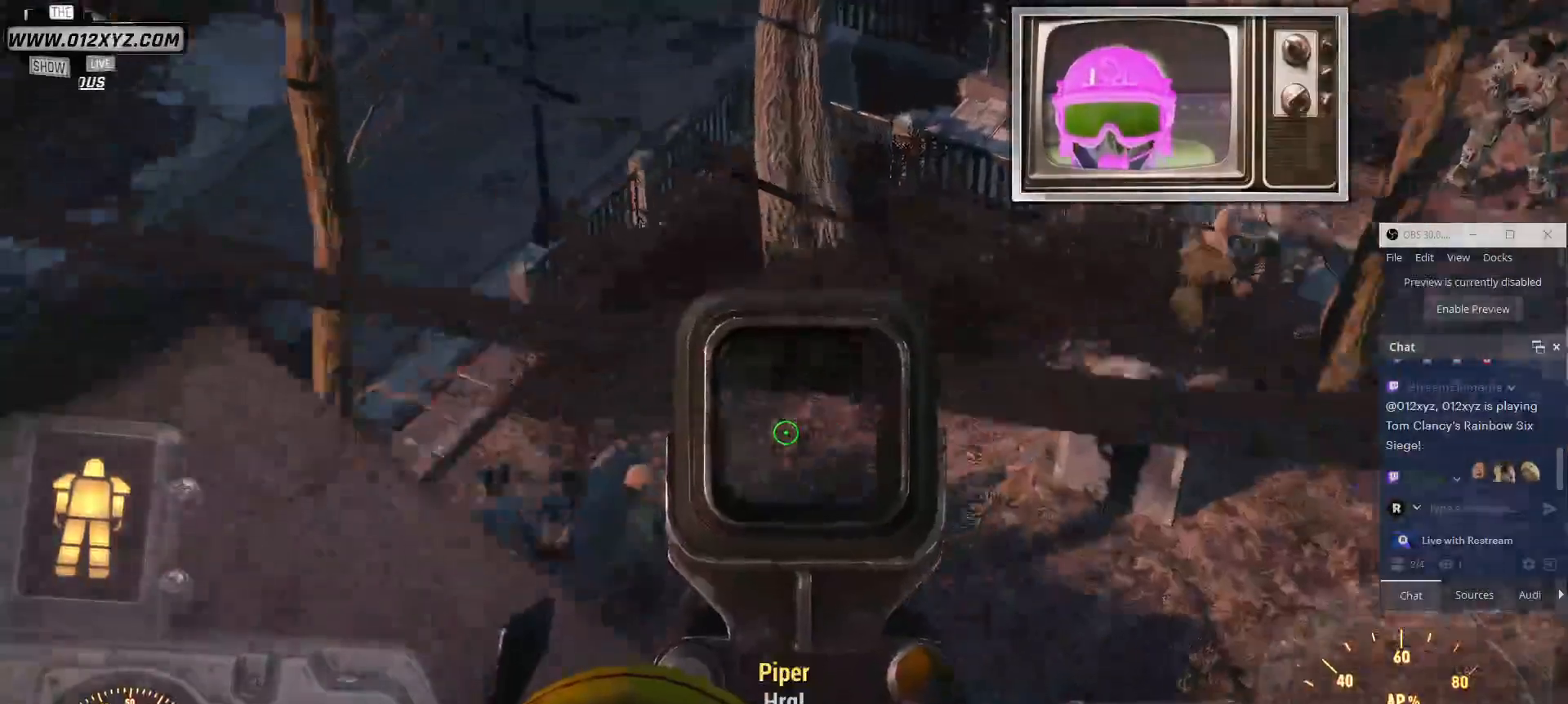
{"keys": [], "mouse": ["right"], "events": [[67, "d", "up"]]}
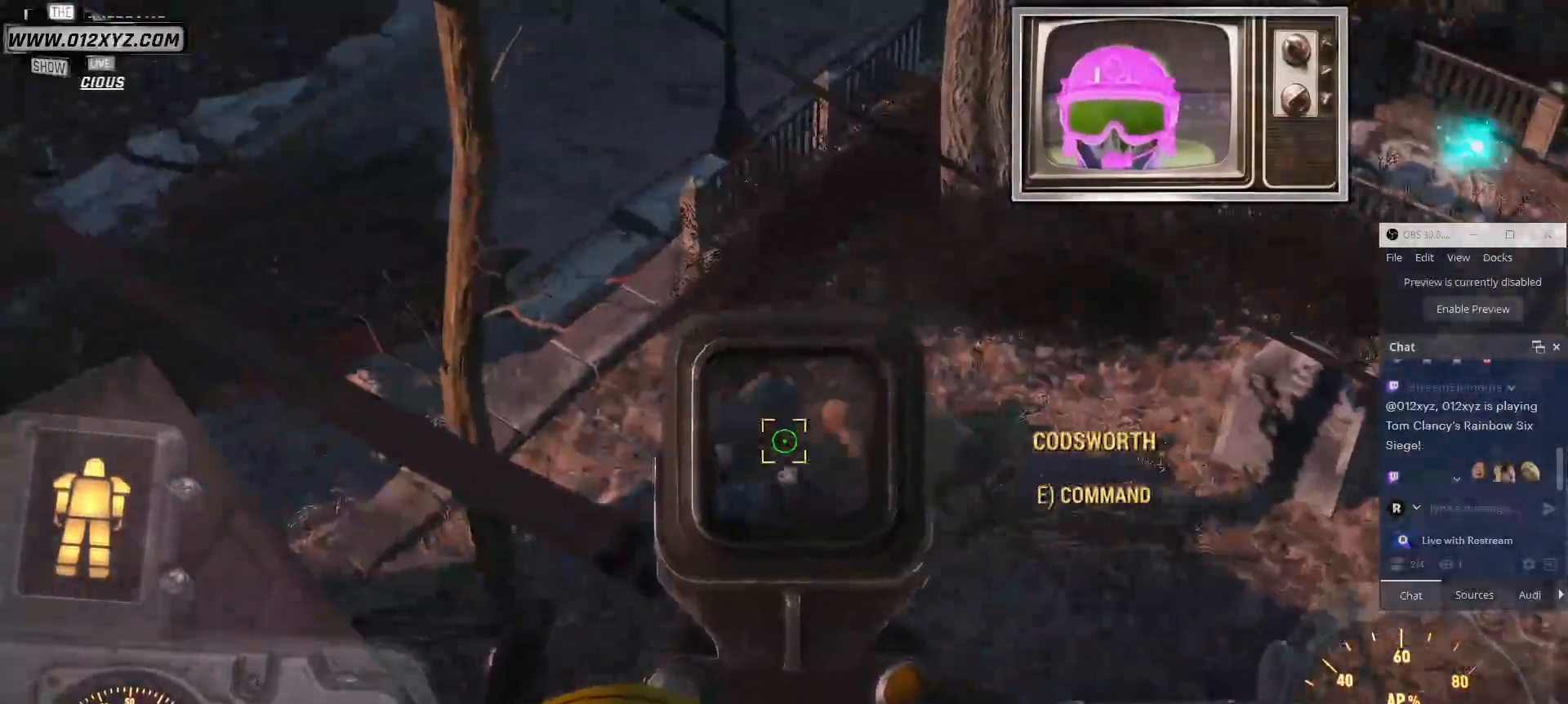
{"keys": [], "mouse": ["right"], "events": []}
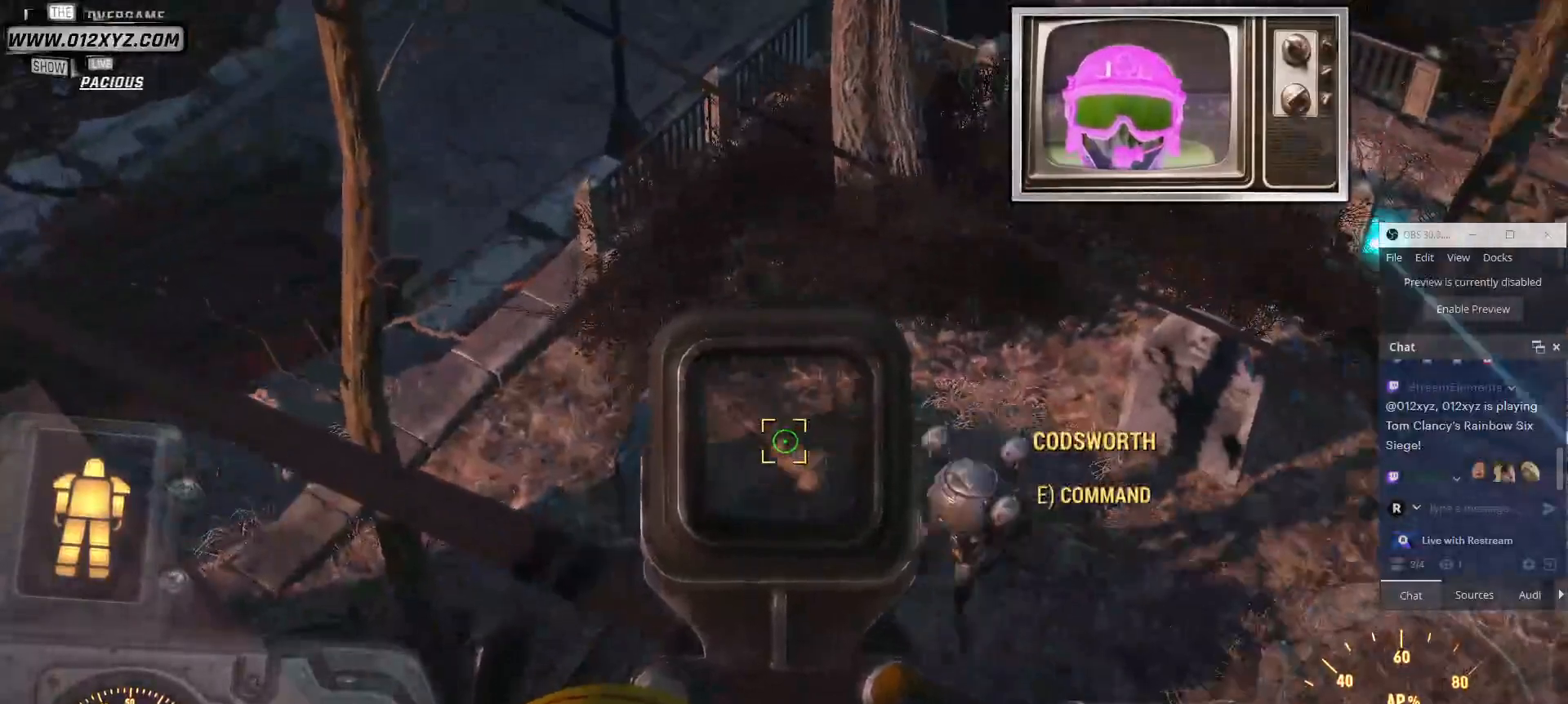
{"keys": [], "mouse": ["right"], "events": [[267, "mouse_left", "down"], [400, "mouse_left", "up"]]}
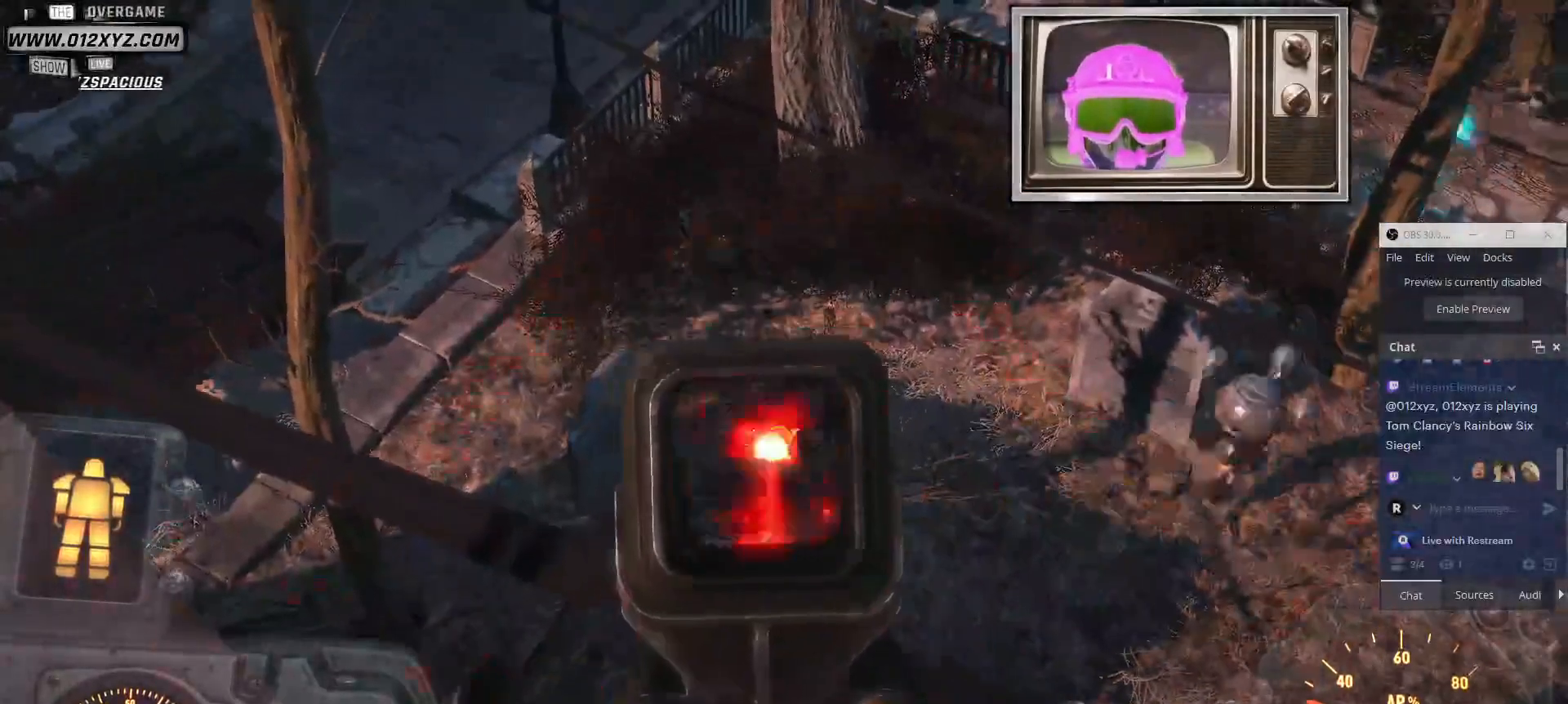
{"keys": [], "mouse": [], "events": [[234, "mouse_right", "up"]]}
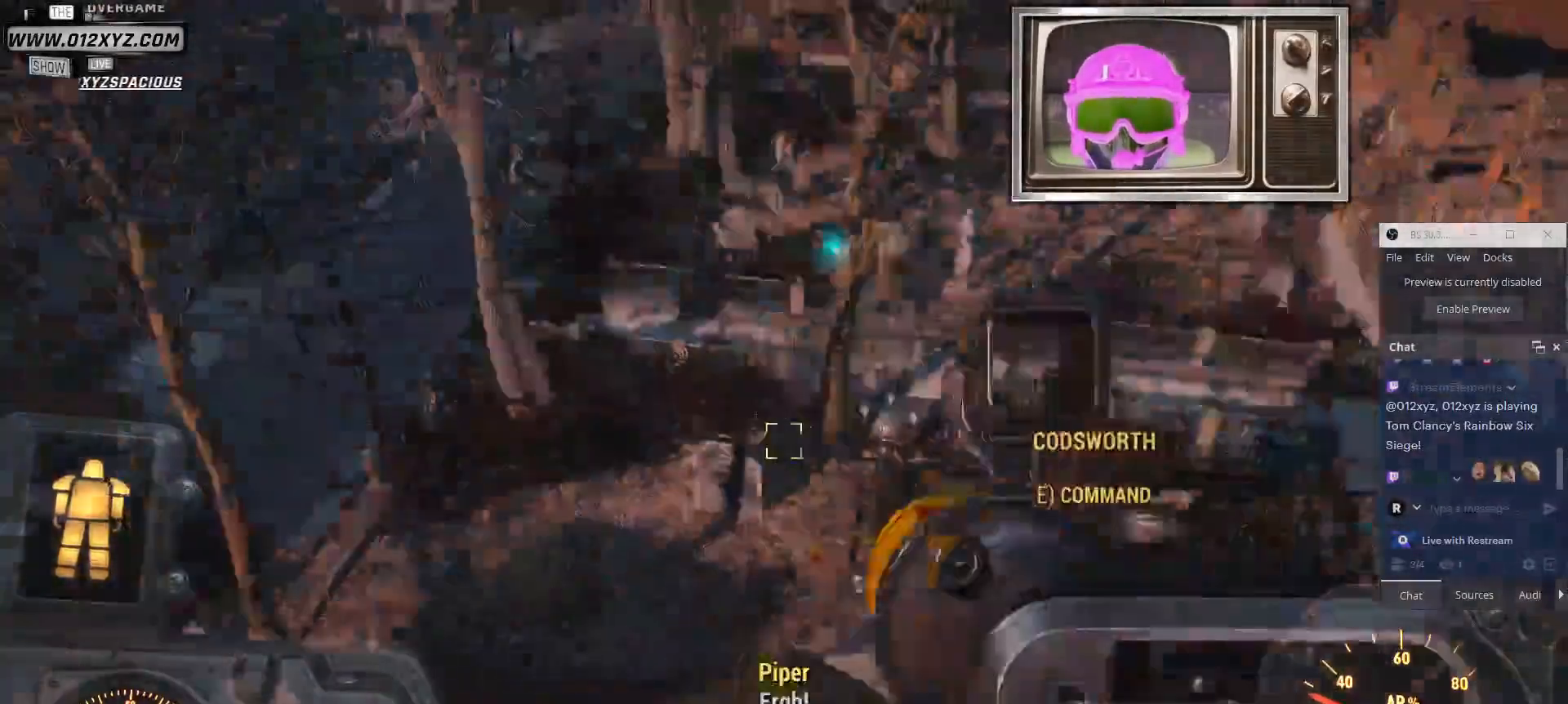
{"keys": [], "mouse": ["right"], "events": [[167, "mouse_right", "down"]]}
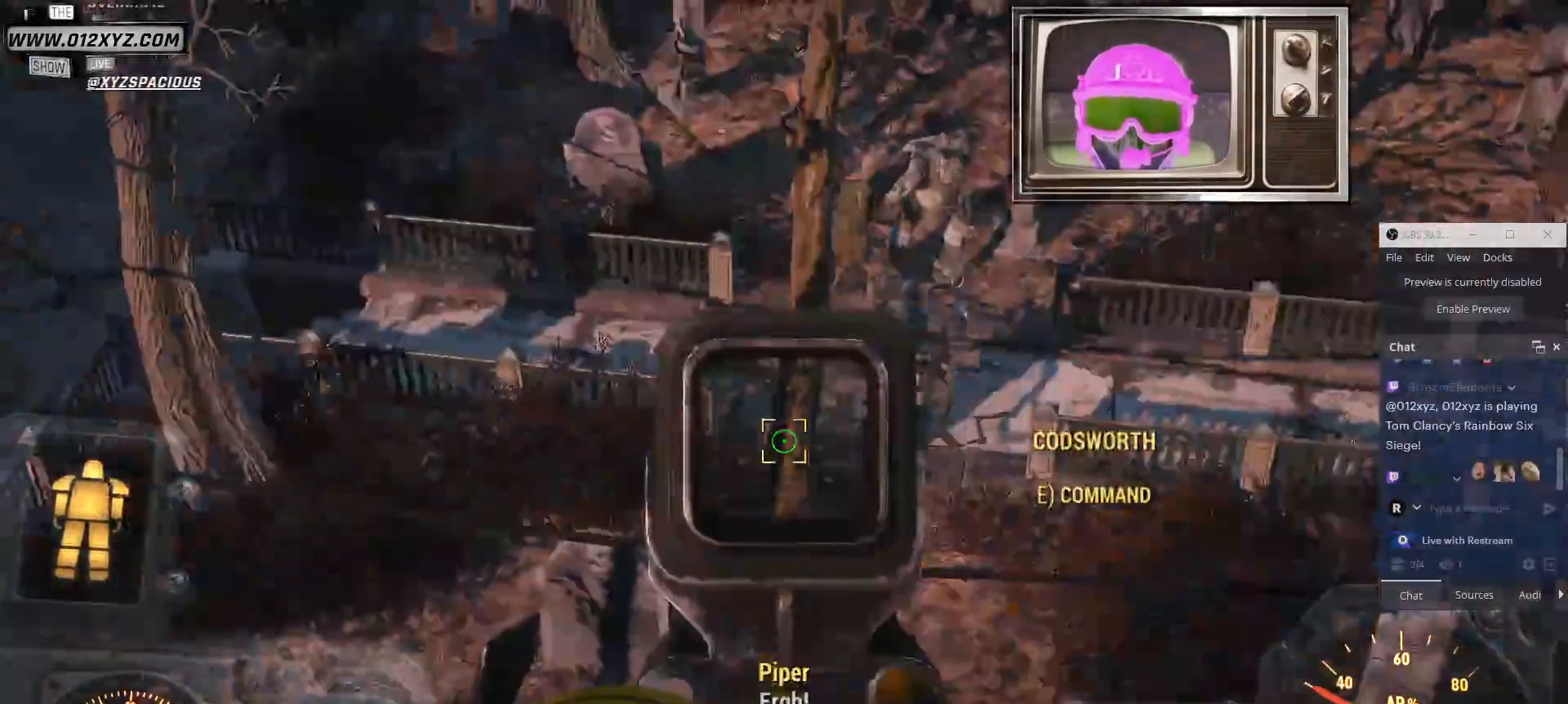
{"keys": [], "mouse": ["right"], "events": []}
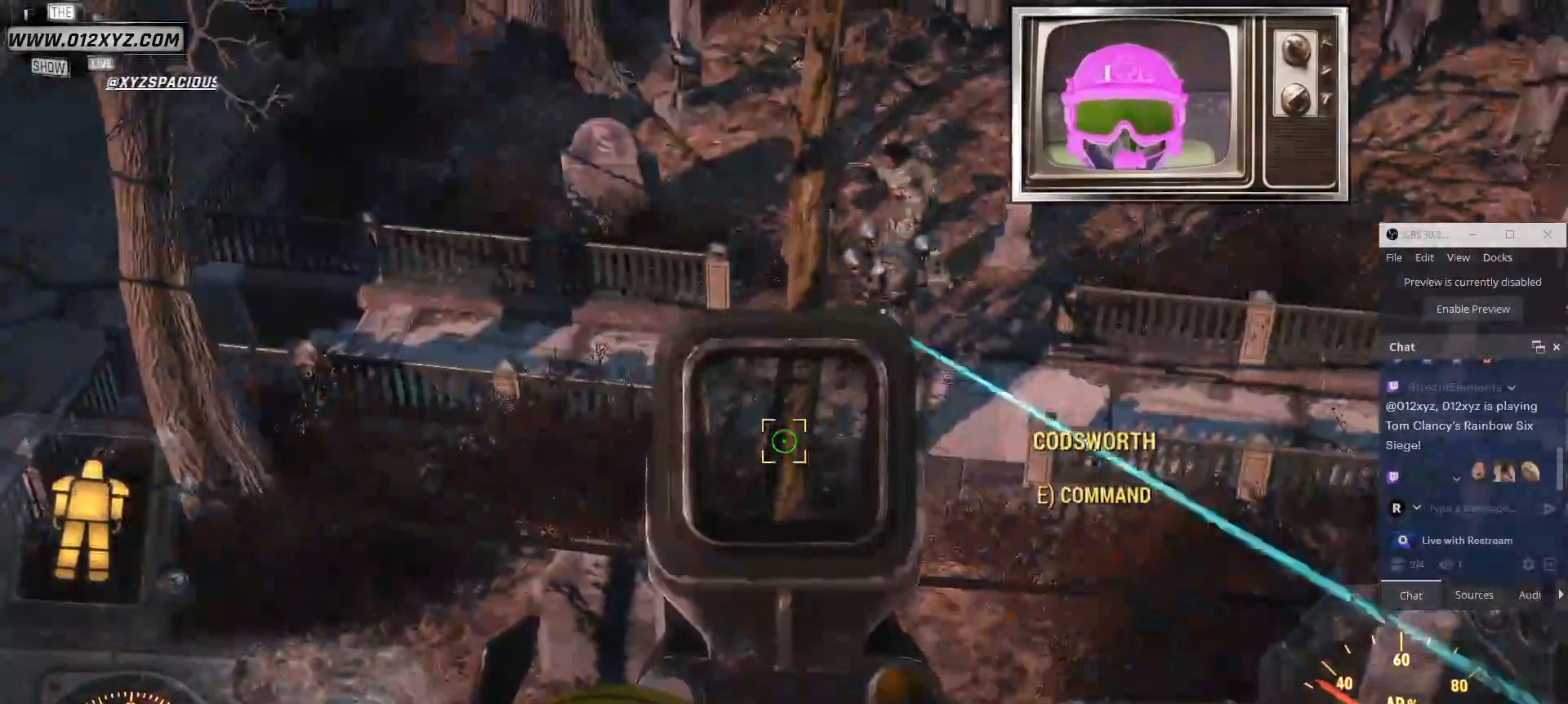
{"keys": [], "mouse": ["right"], "events": []}
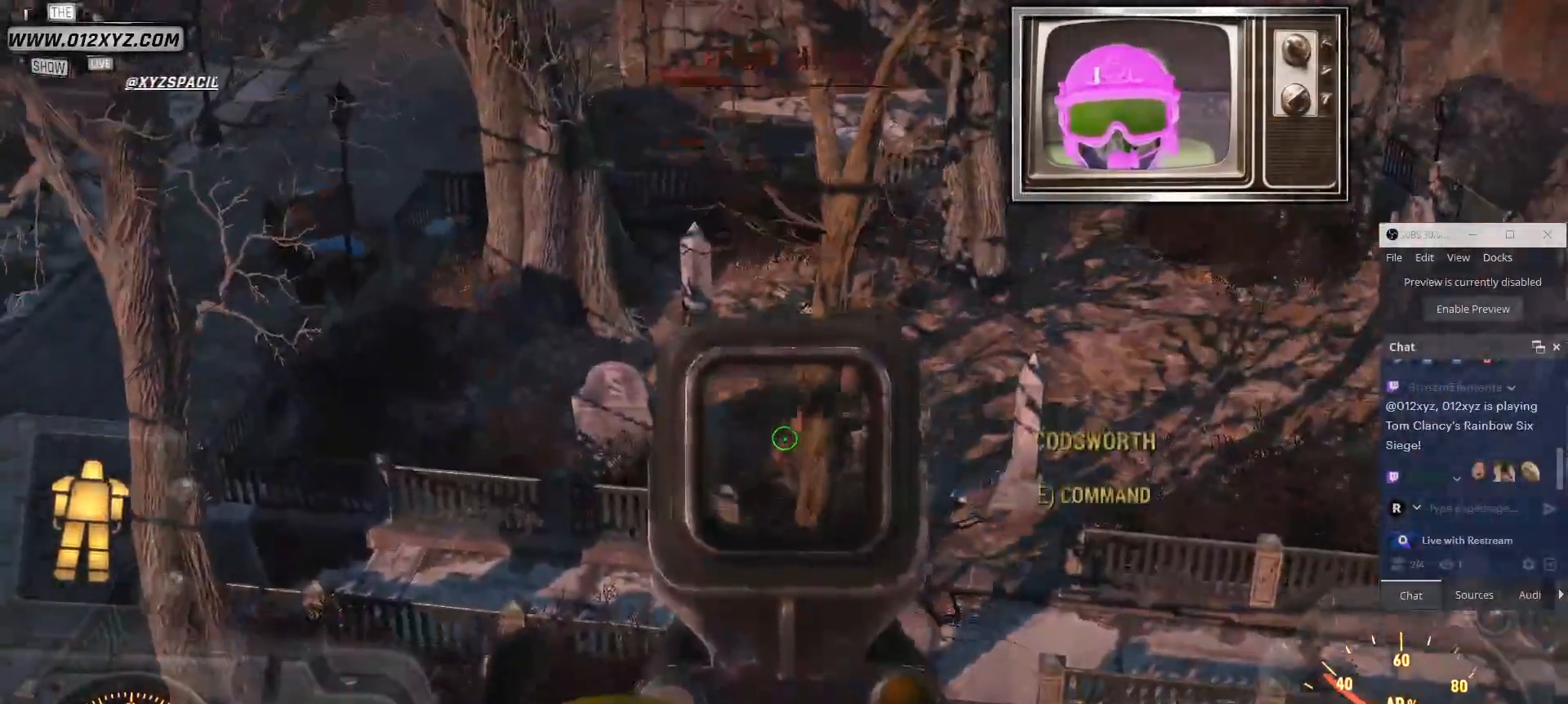
{"keys": [], "mouse": [], "events": [[367, "mouse_right", "up"]]}
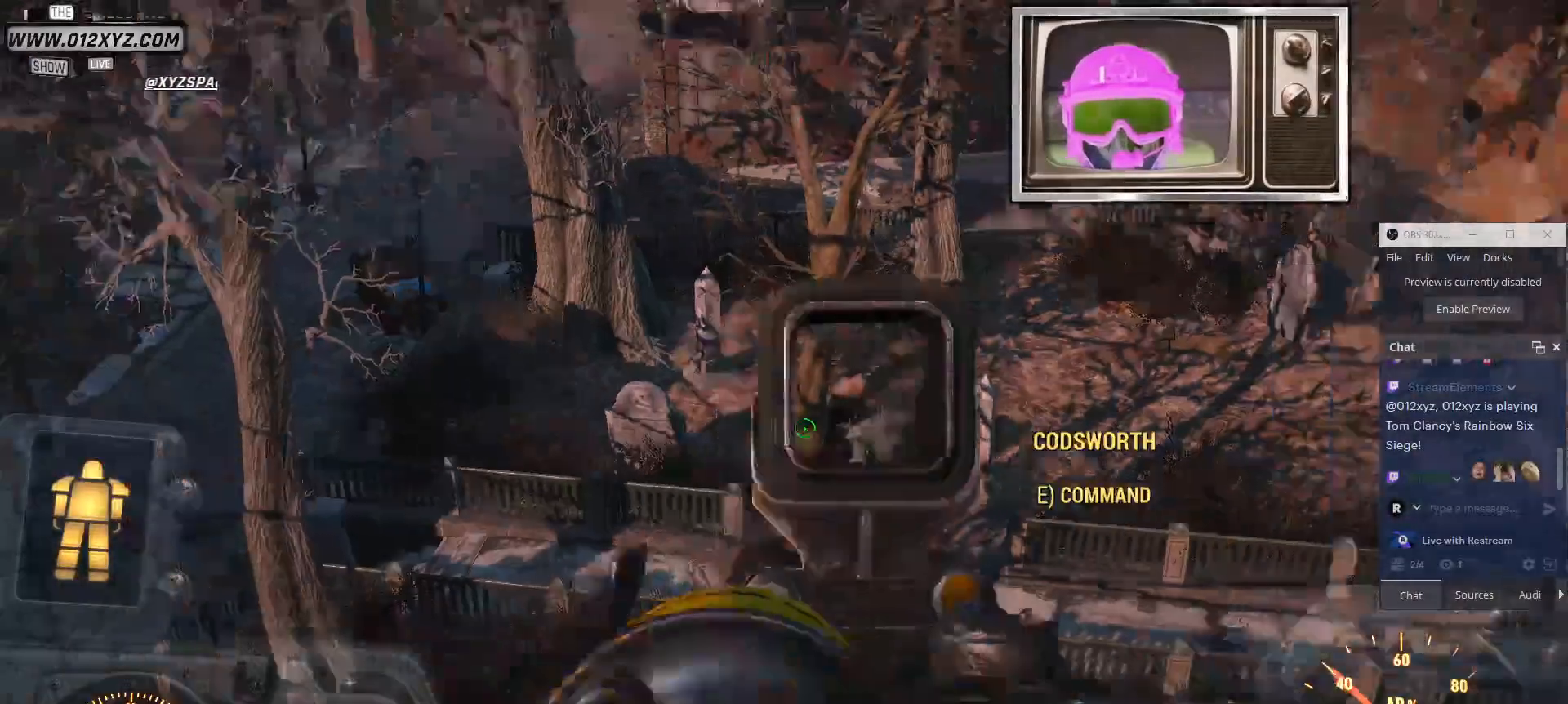
{"keys": [], "mouse": [], "events": [[200, "tab", "down"], [400, "tab", "up"]]}
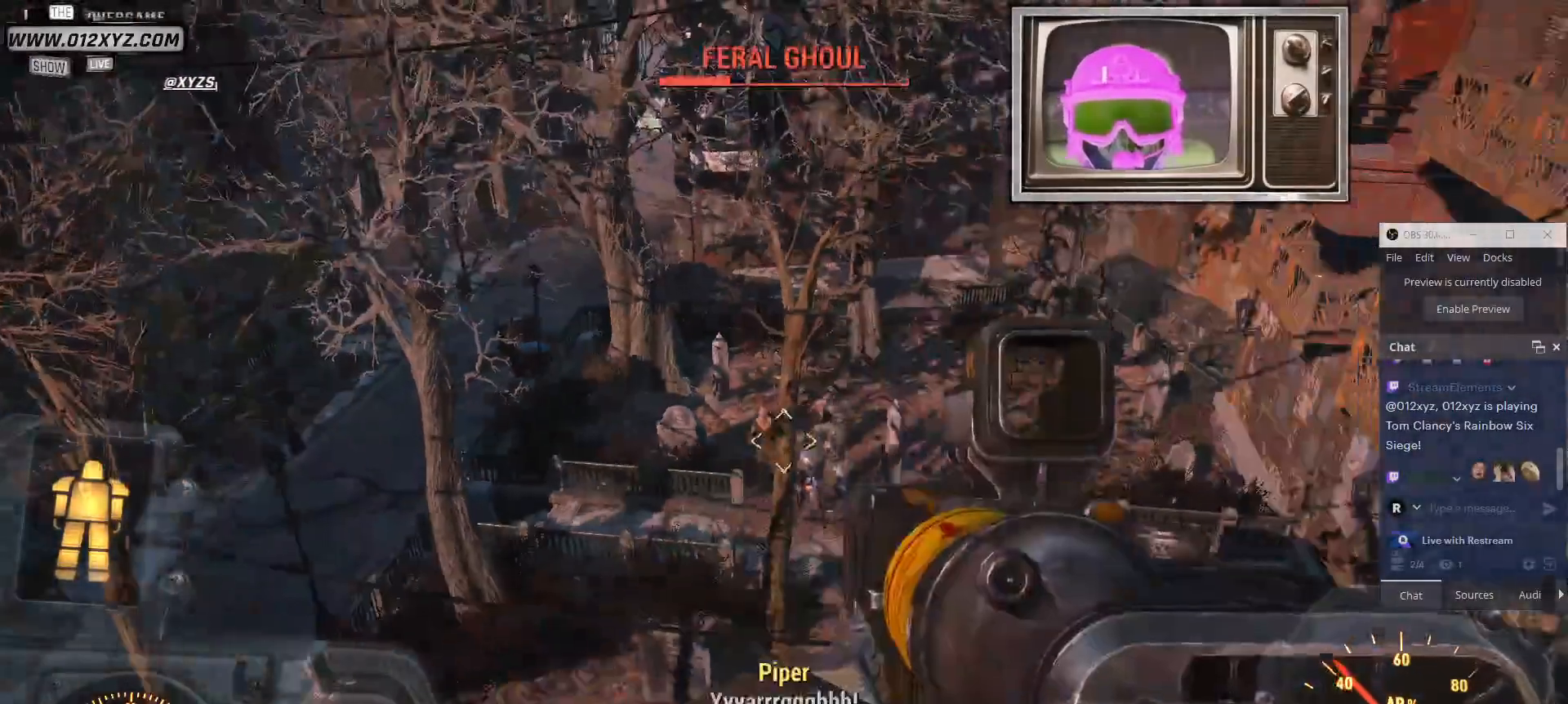
{"keys": [], "mouse": [], "events": []}
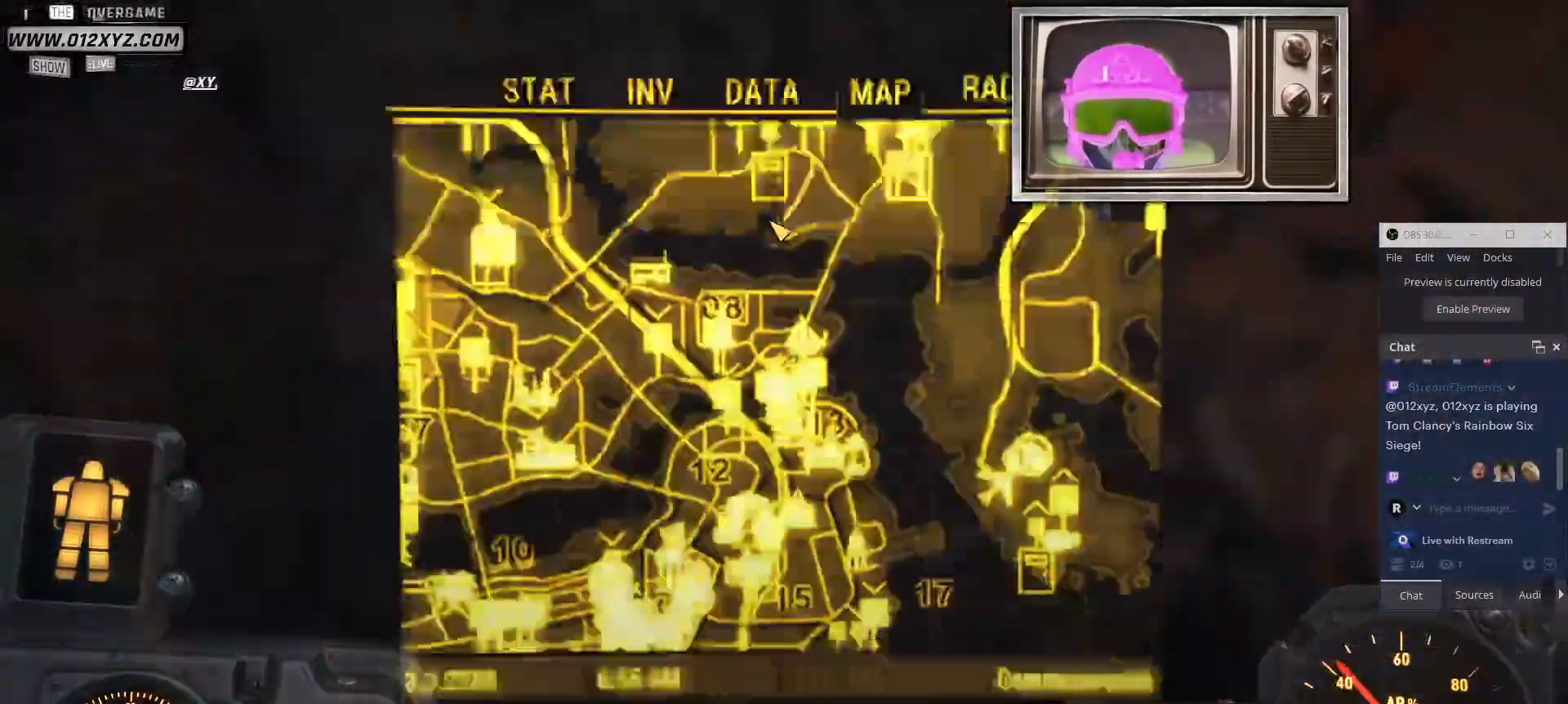
{"keys": [], "mouse": [], "events": [[100, "tab", "down"], [267, "tab", "up"]]}
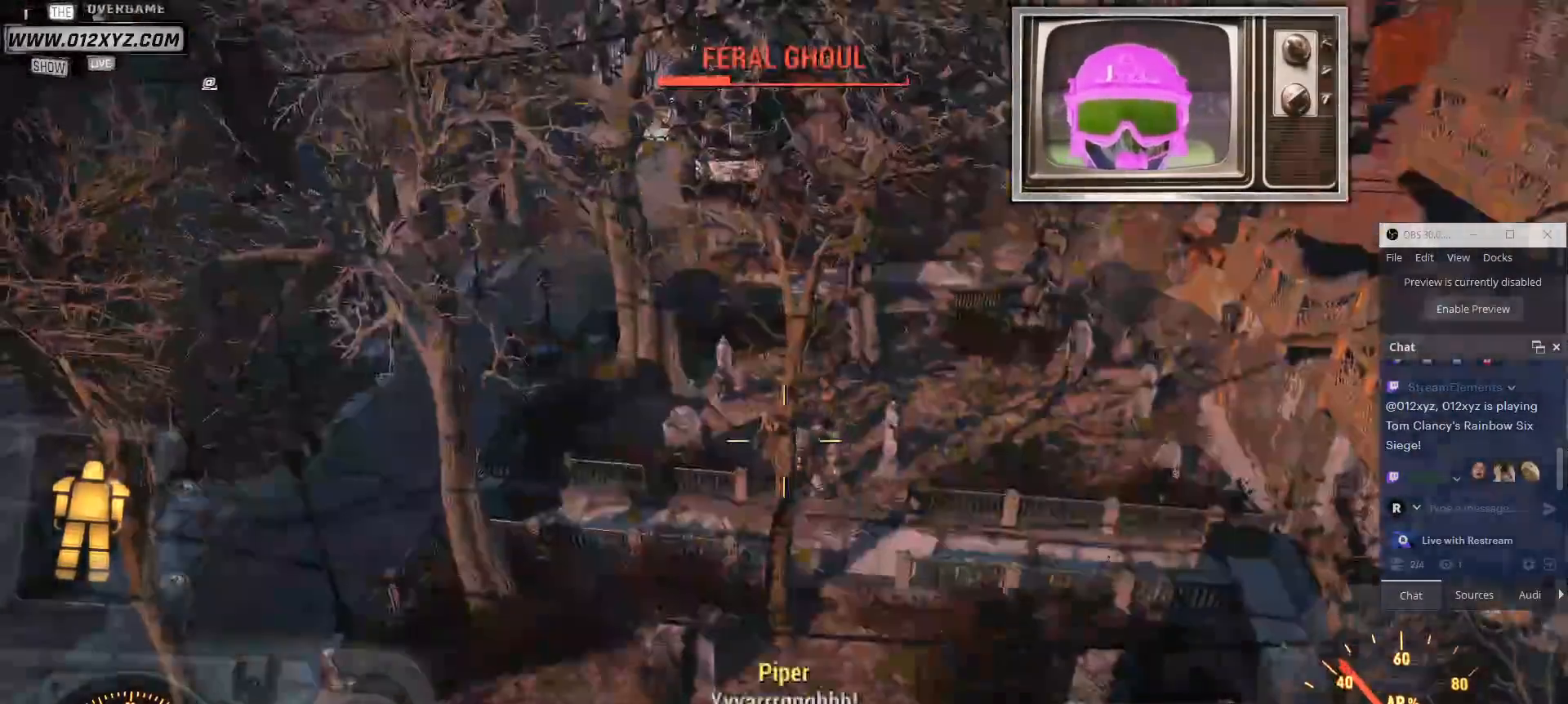
{"keys": [], "mouse": [], "events": []}
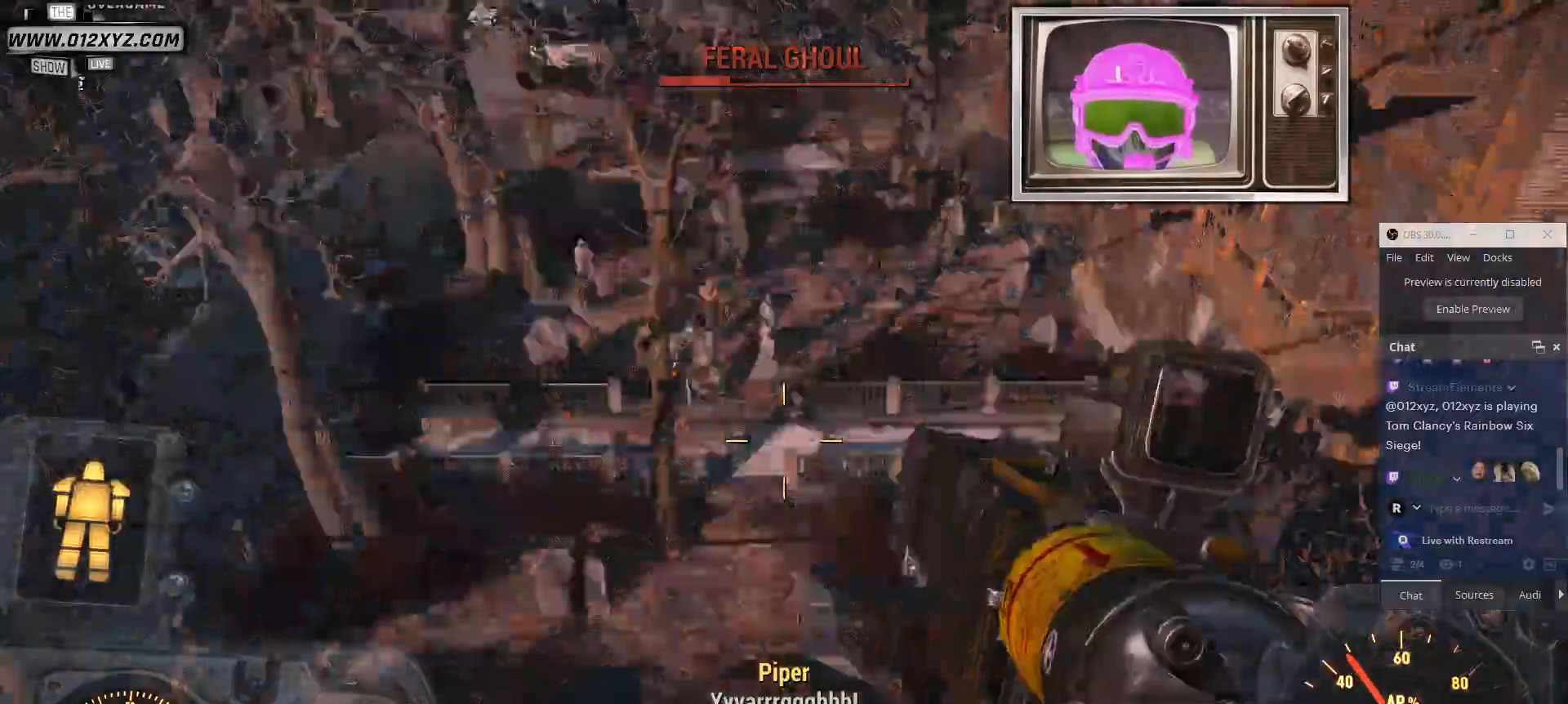
{"keys": [], "mouse": []}
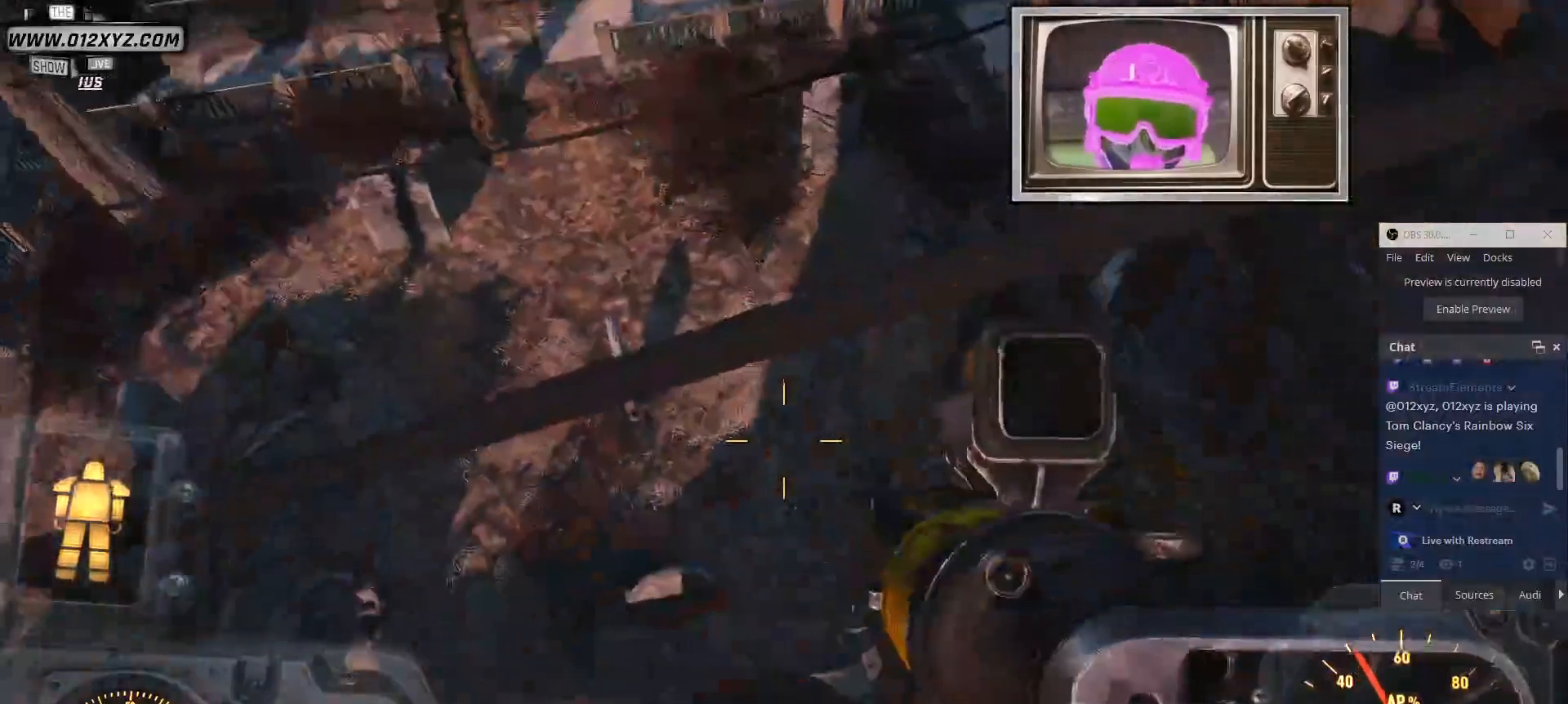
{"keys": ["w"], "mouse": [], "events": [[334, "w", "down"]]}
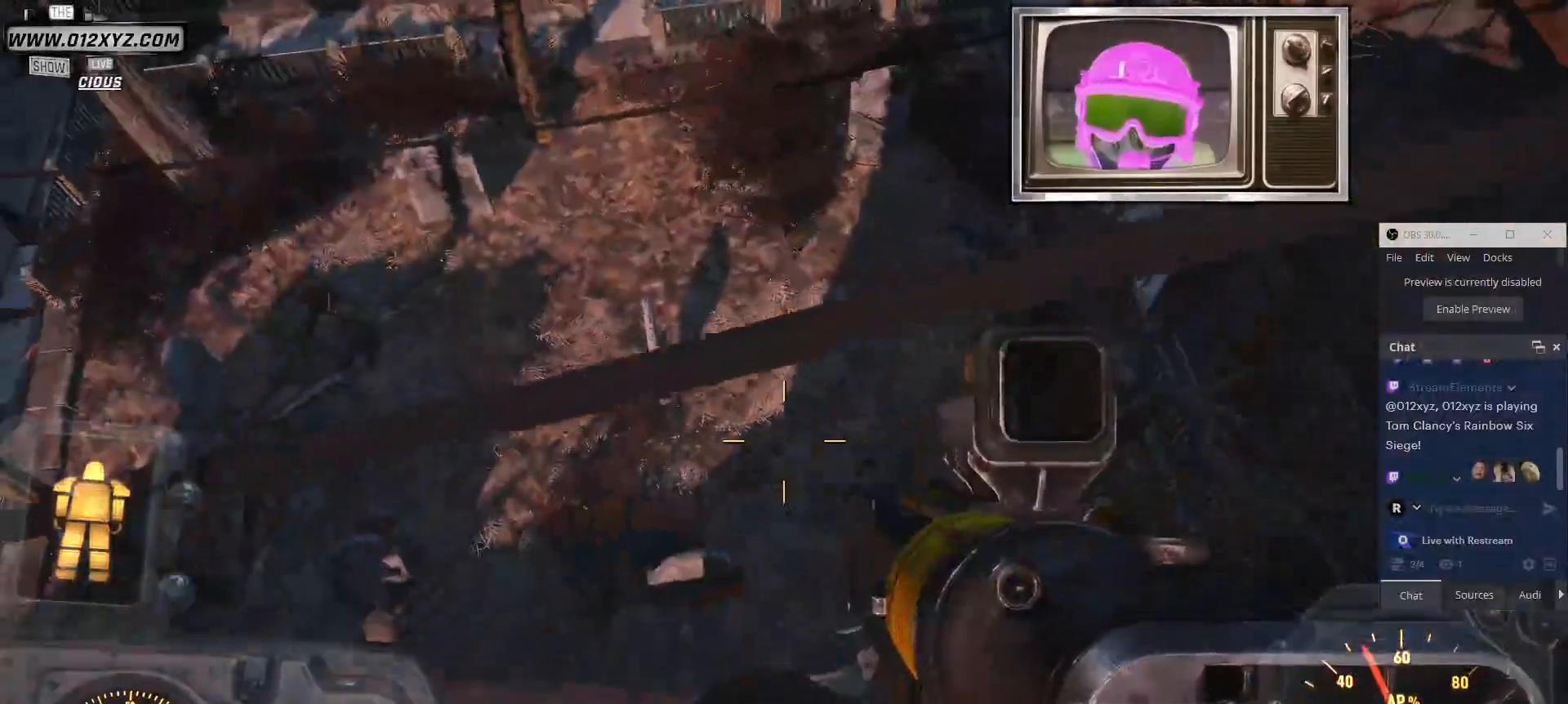
{"keys": ["w"], "mouse": [], "events": []}
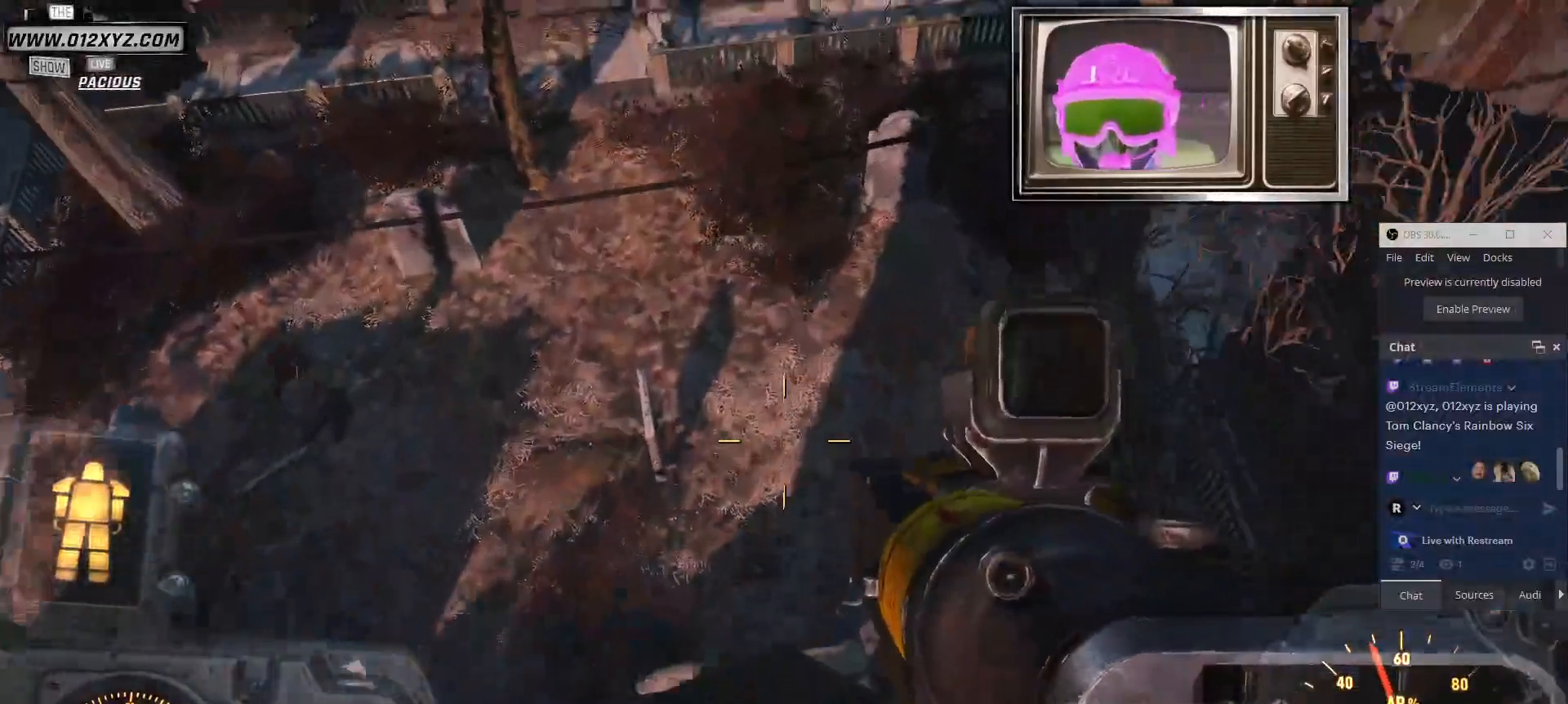
{"keys": [], "mouse": ["mb5"]}
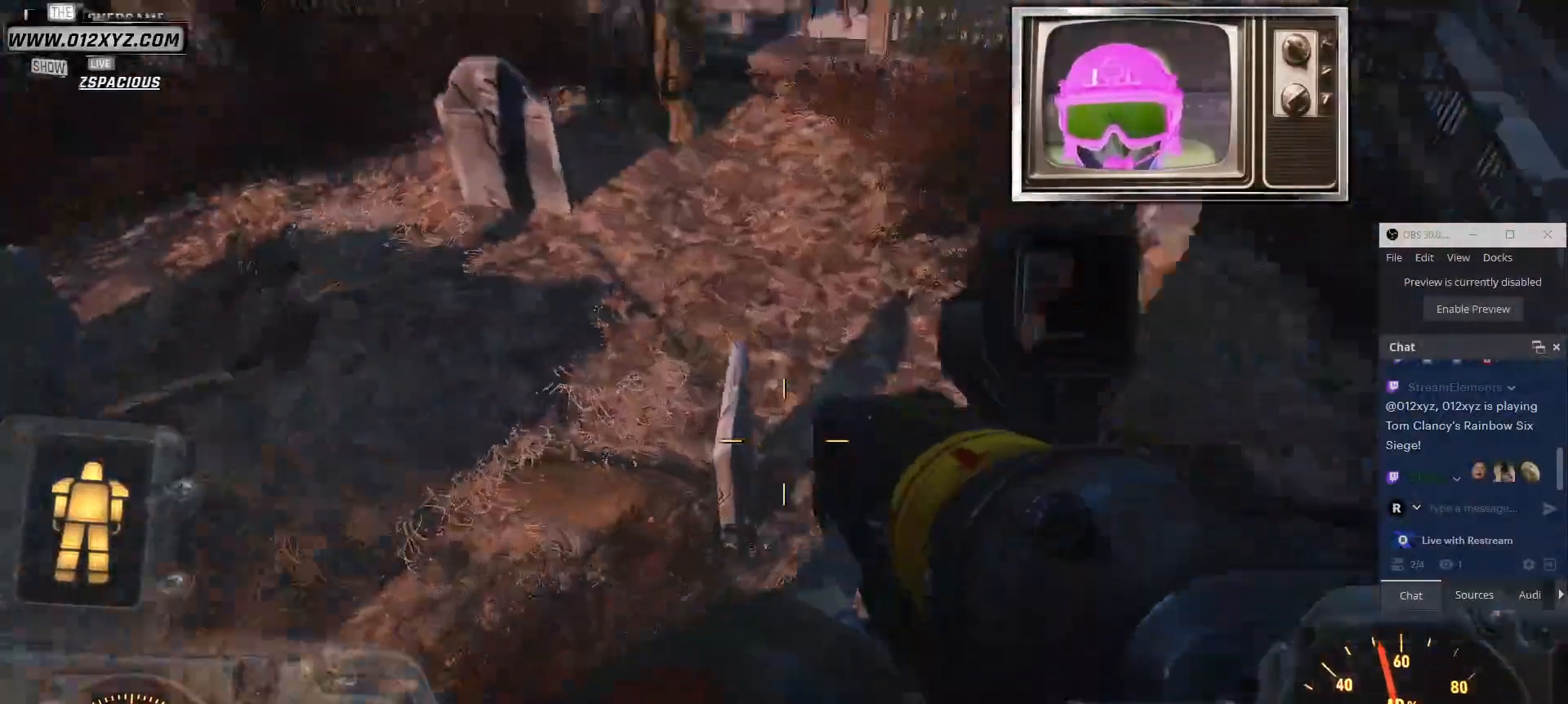
{"keys": ["w"], "mouse": [], "events": [[34, "mouse_mb5", "up"], [434, "w", "down"]]}
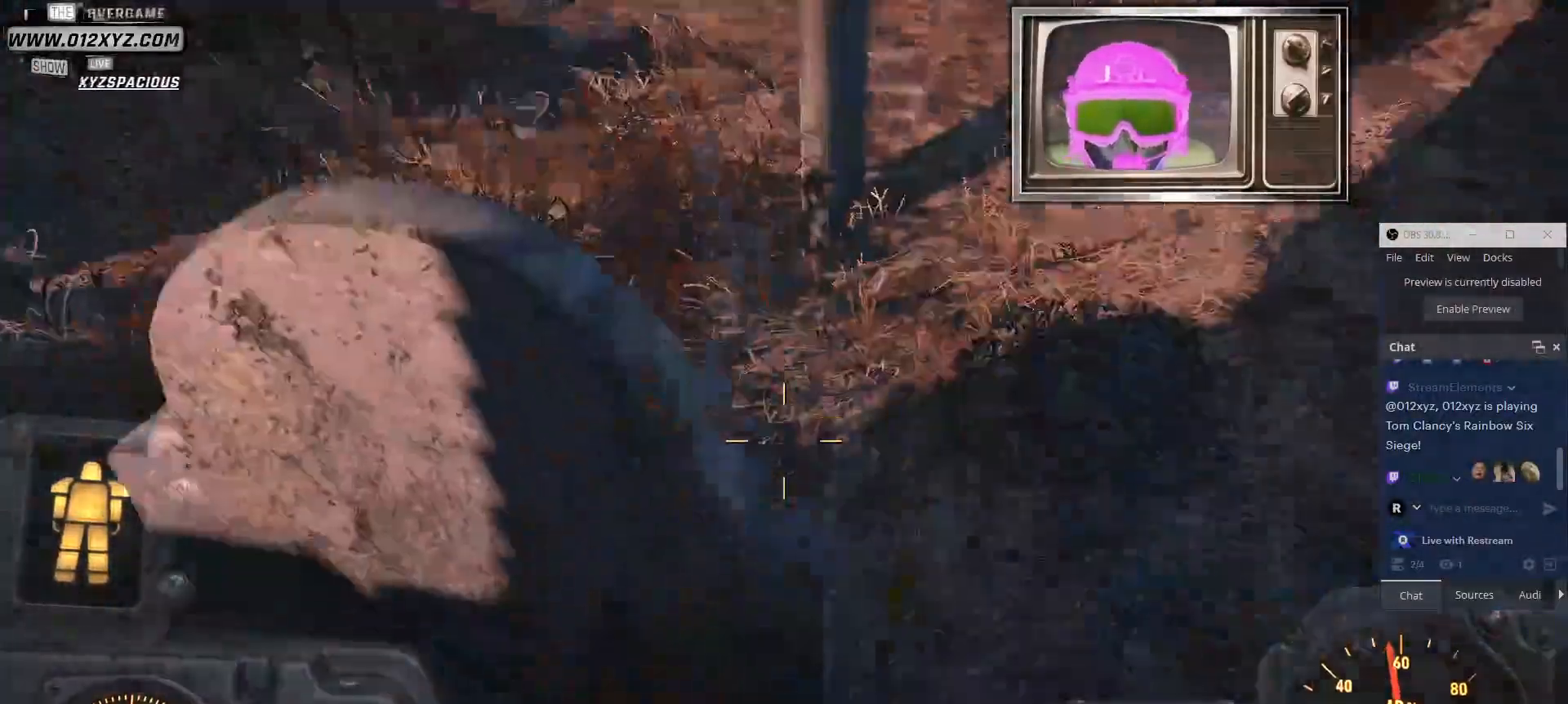
{"keys": [], "mouse": [], "events": [[334, "w", "up"]]}
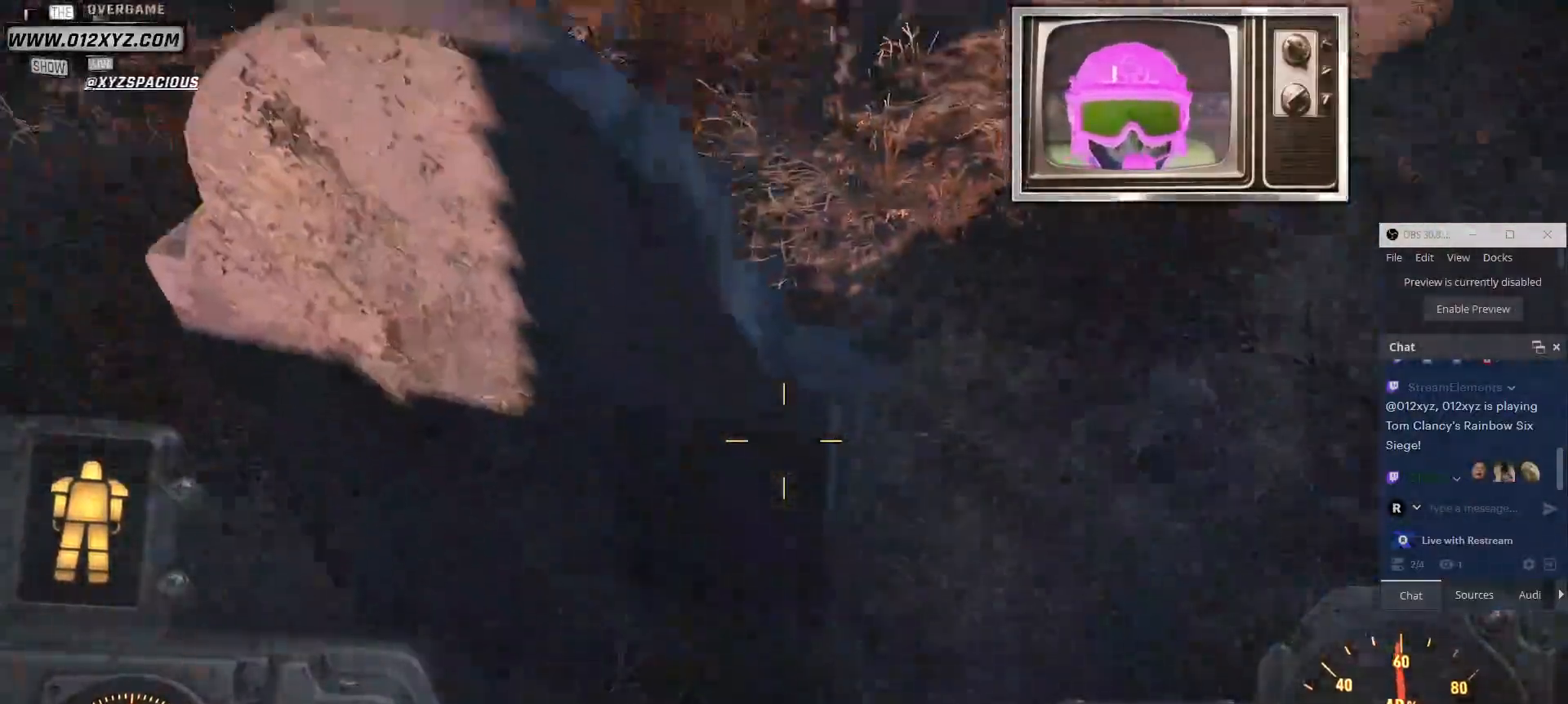
{"keys": ["a", "w"], "mouse": [], "events": [[34, "a", "down"], [167, "w", "down"]]}
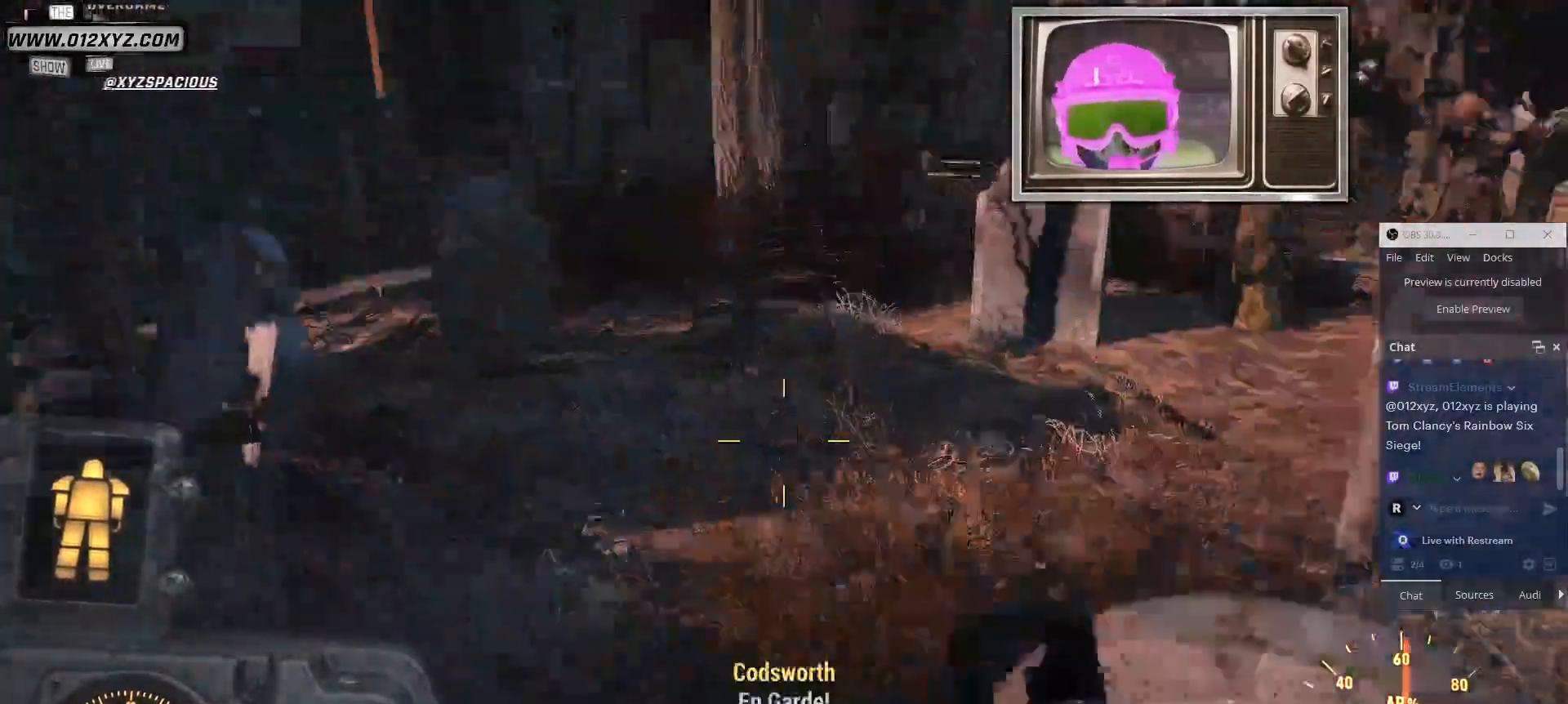
{"keys": ["w"], "mouse": [], "events": [[67, "a", "up"]]}
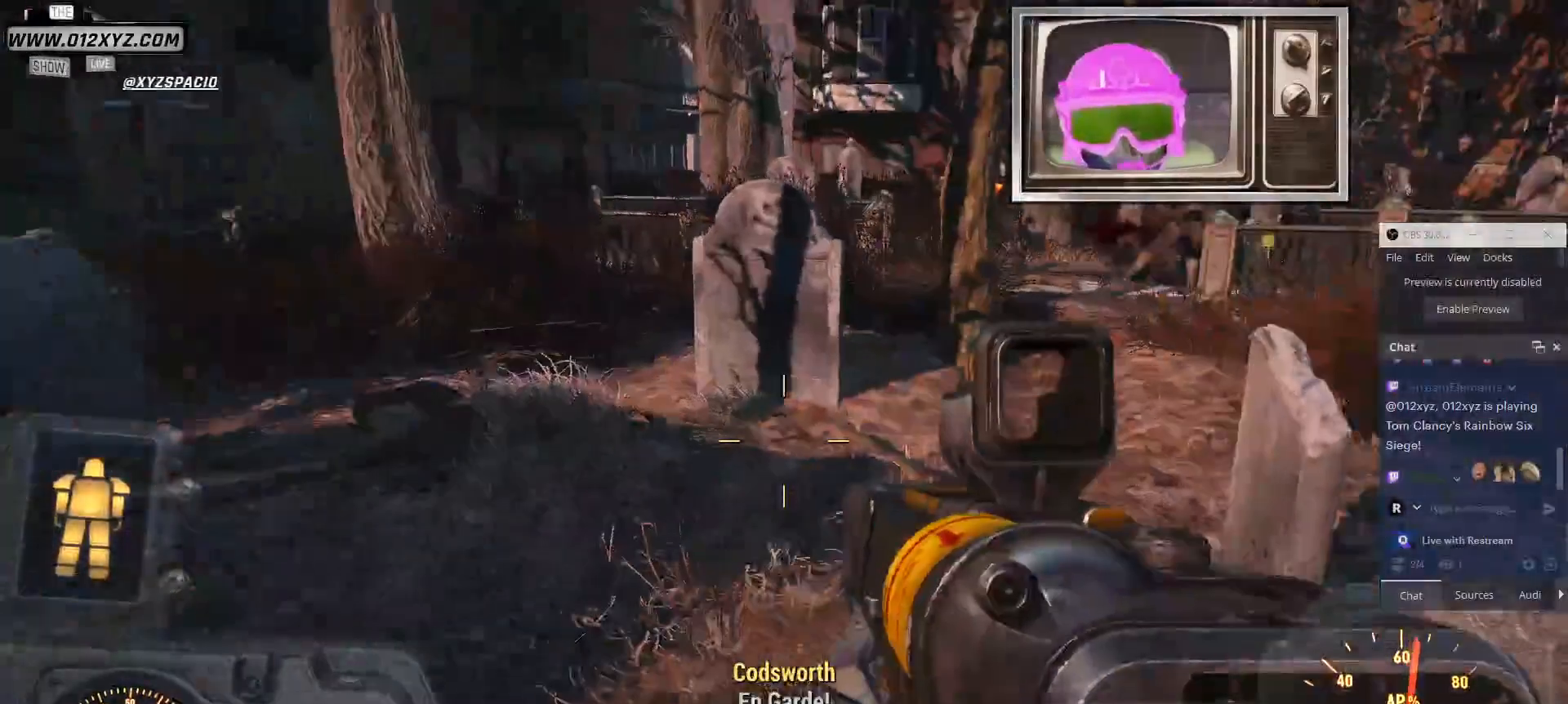
{"keys": ["a", "w"], "mouse": [], "events": [[334, "a", "down"]]}
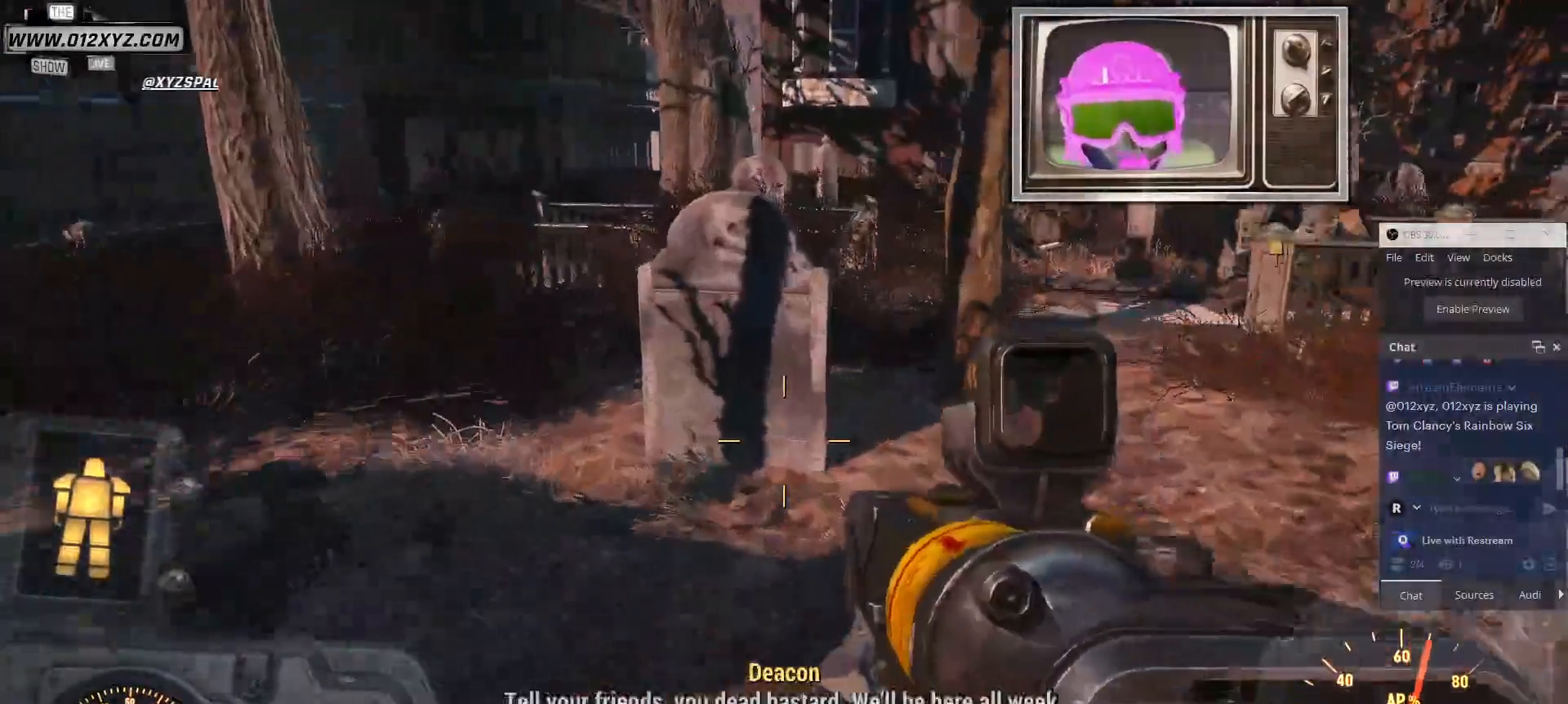
{"keys": ["w"], "mouse": [], "events": [[334, "a", "up"]]}